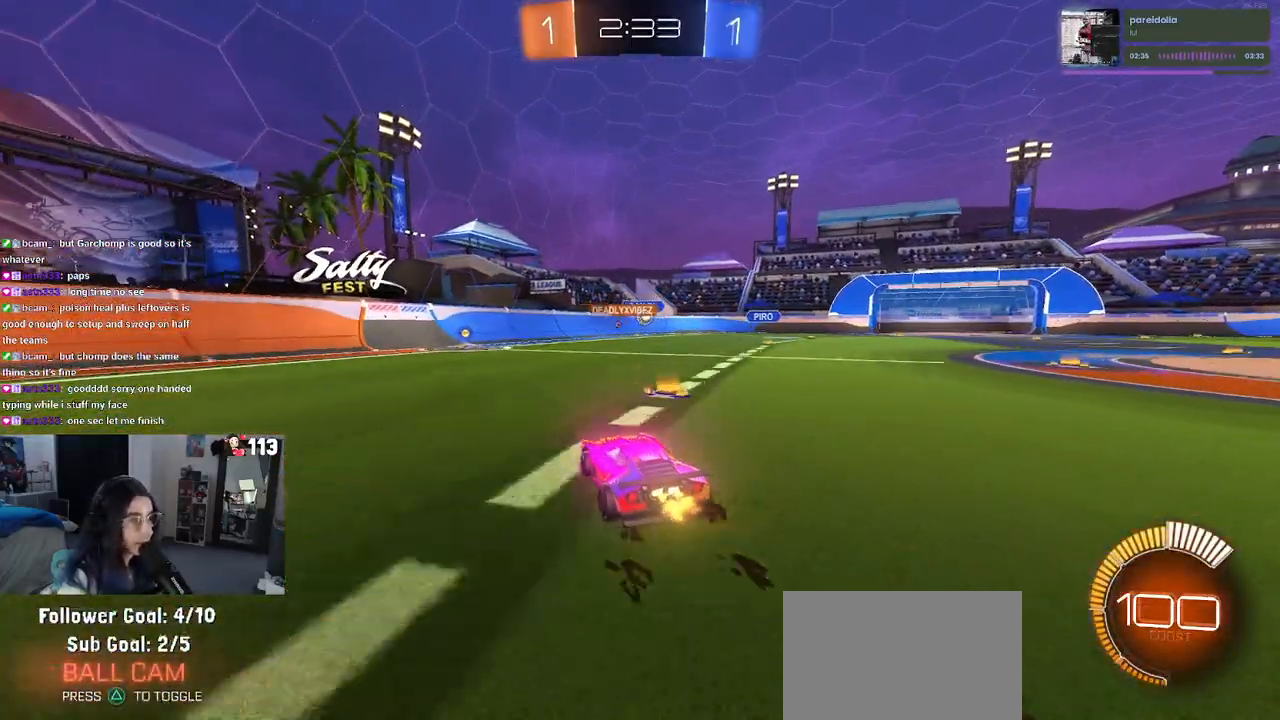
Gameplay with a controller (PlayStation layout); each line is a JSON object with the inputs held at the frame after it. "events" lists button and stick changes between this image and that frame as [ms after this image, input, new state], when the widget could be followed in between.
{"buttons": ["R2"], "left_stick": "center", "right_stick": "center", "events": []}
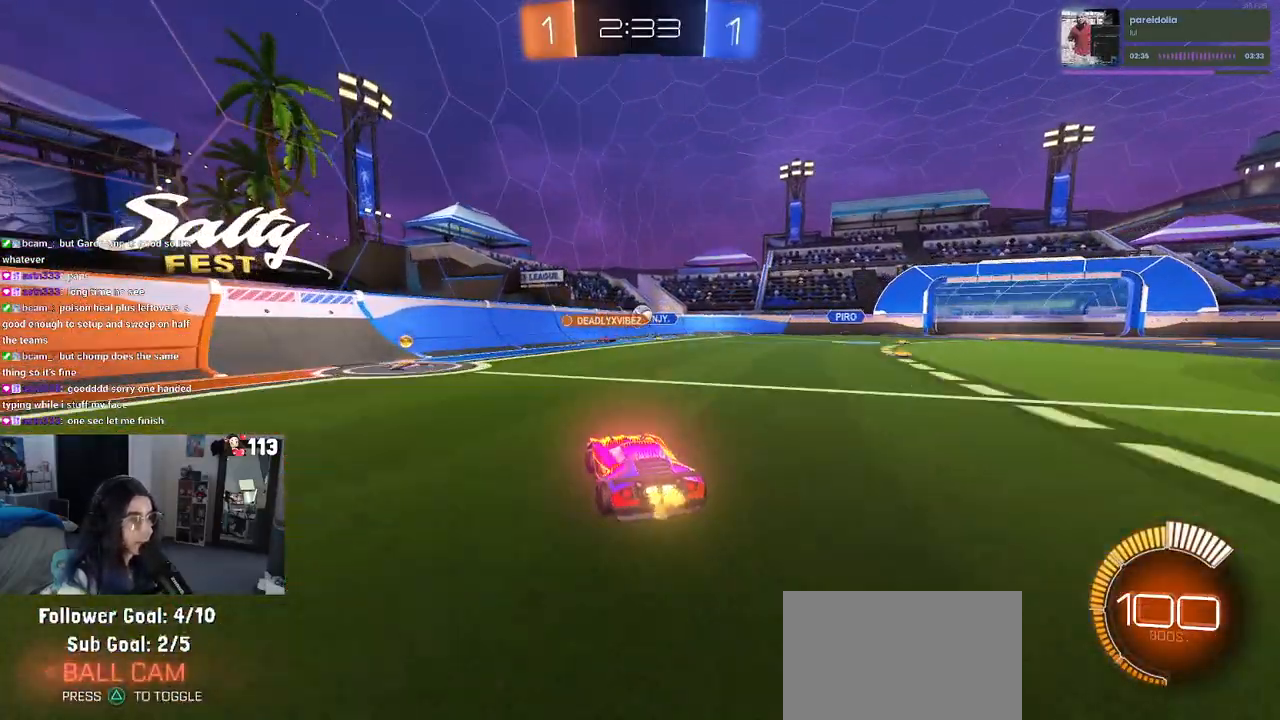
{"buttons": [], "left_stick": "left", "right_stick": "center", "events": [[133, "L2", "down"], [133, "R2", "up"], [133, "left_stick", "left"], [250, "SQUARE", "down"], [300, "L2", "up"], [300, "R2", "down"], [350, "SQUARE", "up"], [433, "R2", "up"]]}
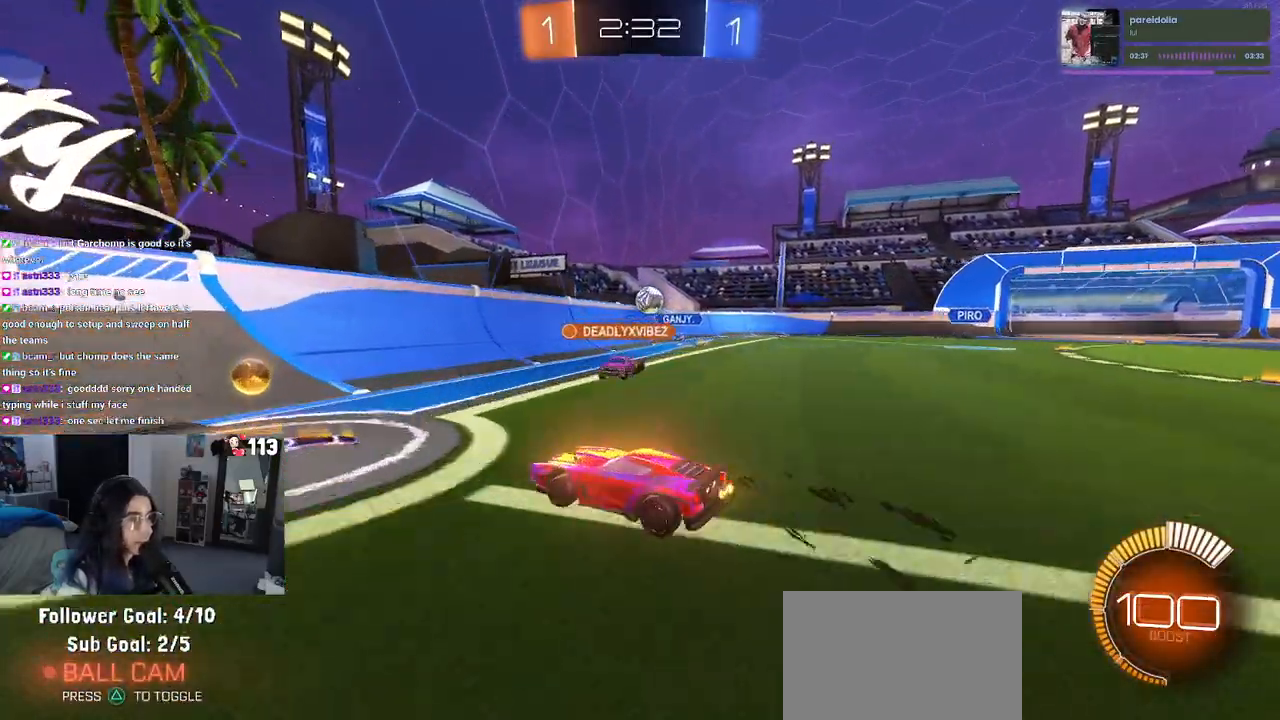
{"buttons": ["R2"], "left_stick": "left", "right_stick": "center", "events": [[33, "L2", "down"], [217, "R2", "down"], [250, "L2", "up"]]}
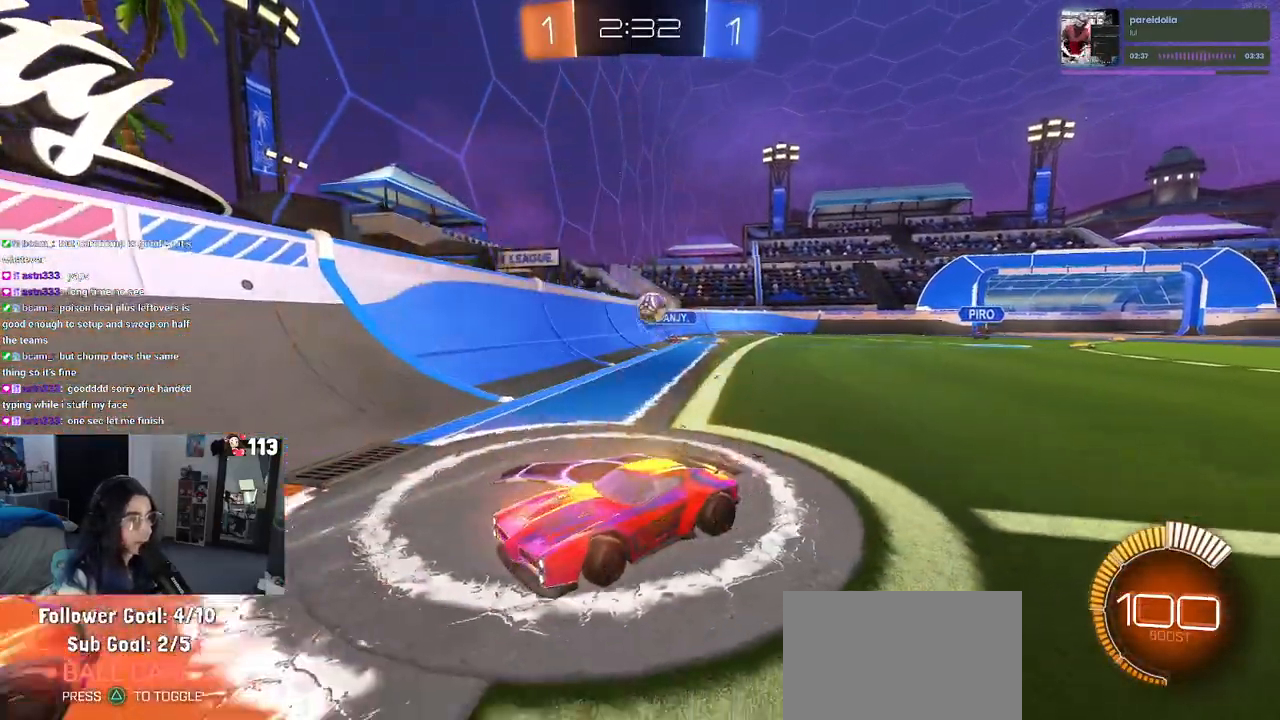
{"buttons": ["SQUARE", "R2"], "left_stick": "left", "right_stick": "center", "events": [[383, "SQUARE", "down"]]}
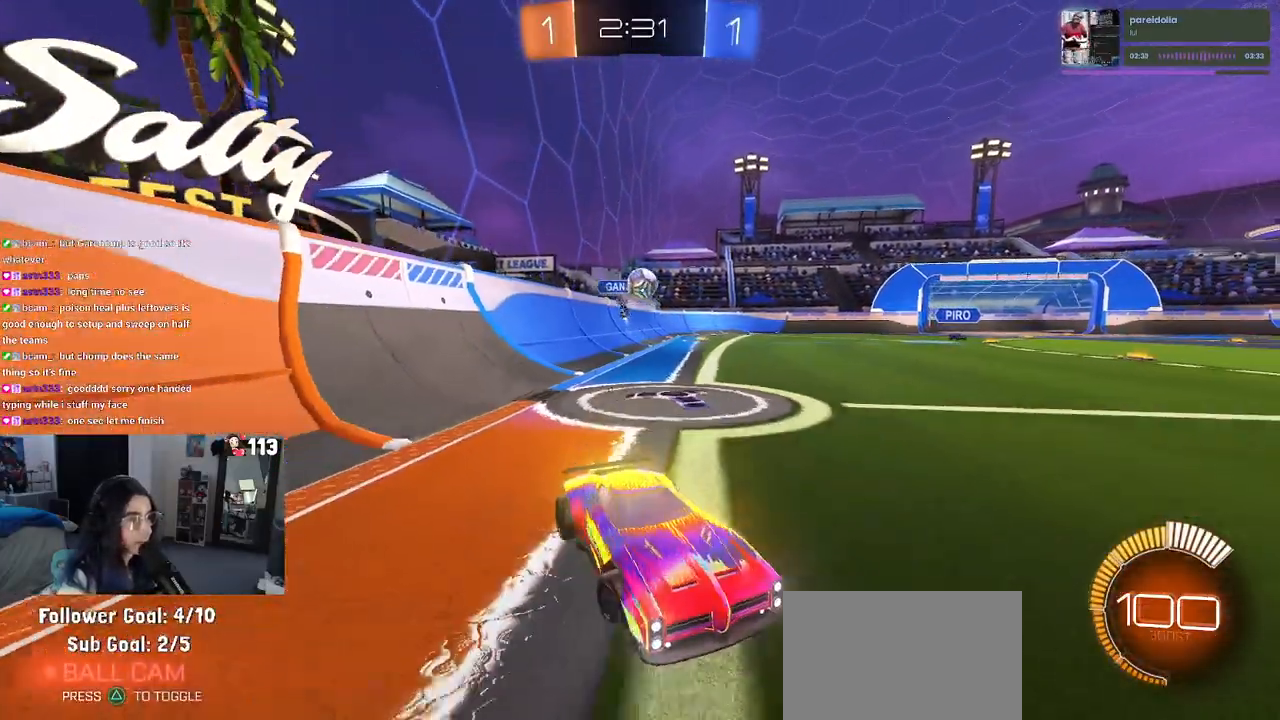
{"buttons": ["R2"], "left_stick": "left", "right_stick": "center", "events": [[17, "SQUARE", "up"], [83, "left_stick", "right"], [150, "left_stick", "center"], [217, "left_stick", "left"], [283, "SQUARE", "down"], [450, "SQUARE", "up"]]}
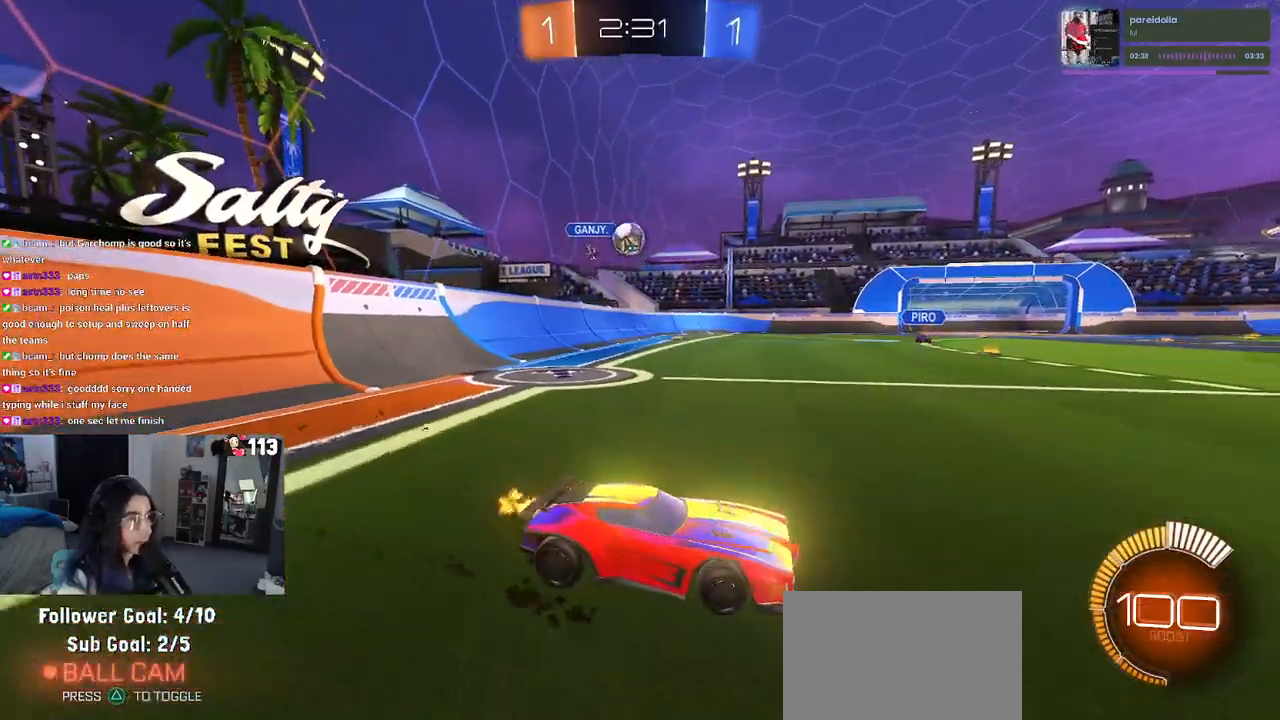
{"buttons": ["L2", "R2"], "left_stick": "right", "right_stick": "center", "events": [[350, "R2", "up"], [367, "L2", "down"], [450, "R2", "down"], [467, "left_stick", "right"]]}
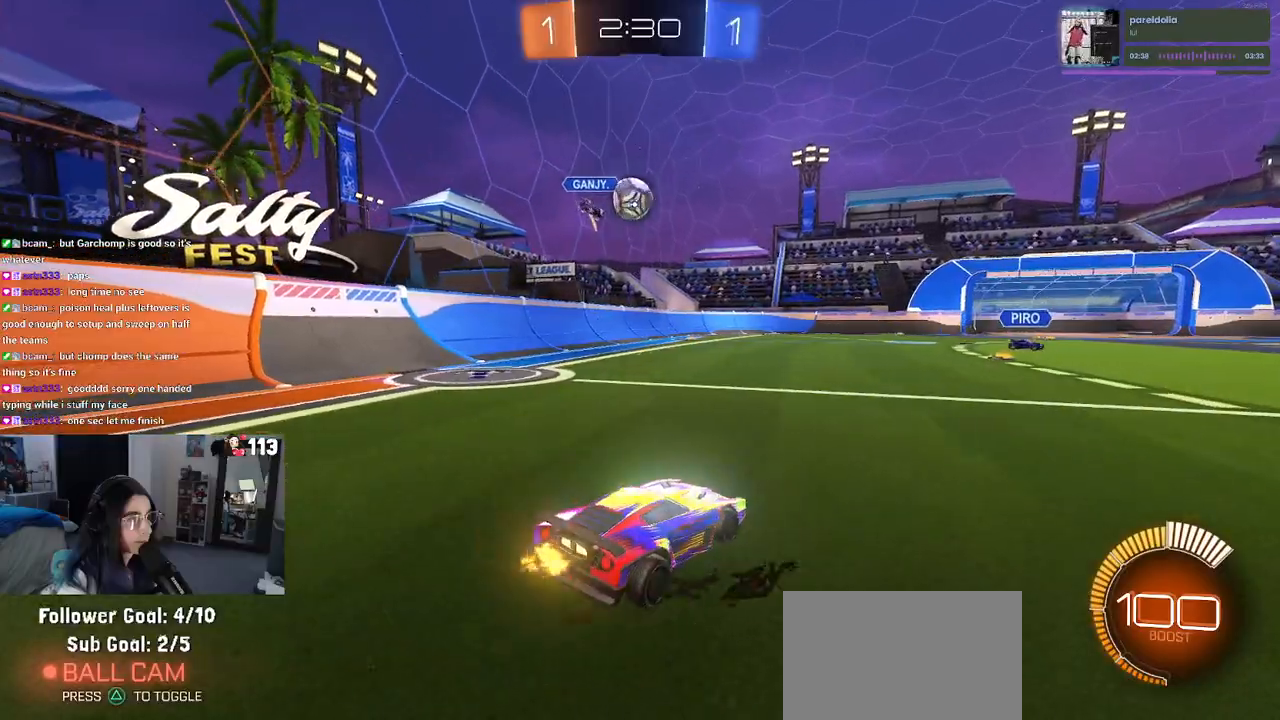
{"buttons": ["R2"], "left_stick": "right", "right_stick": "center", "events": [[33, "L2", "up"]]}
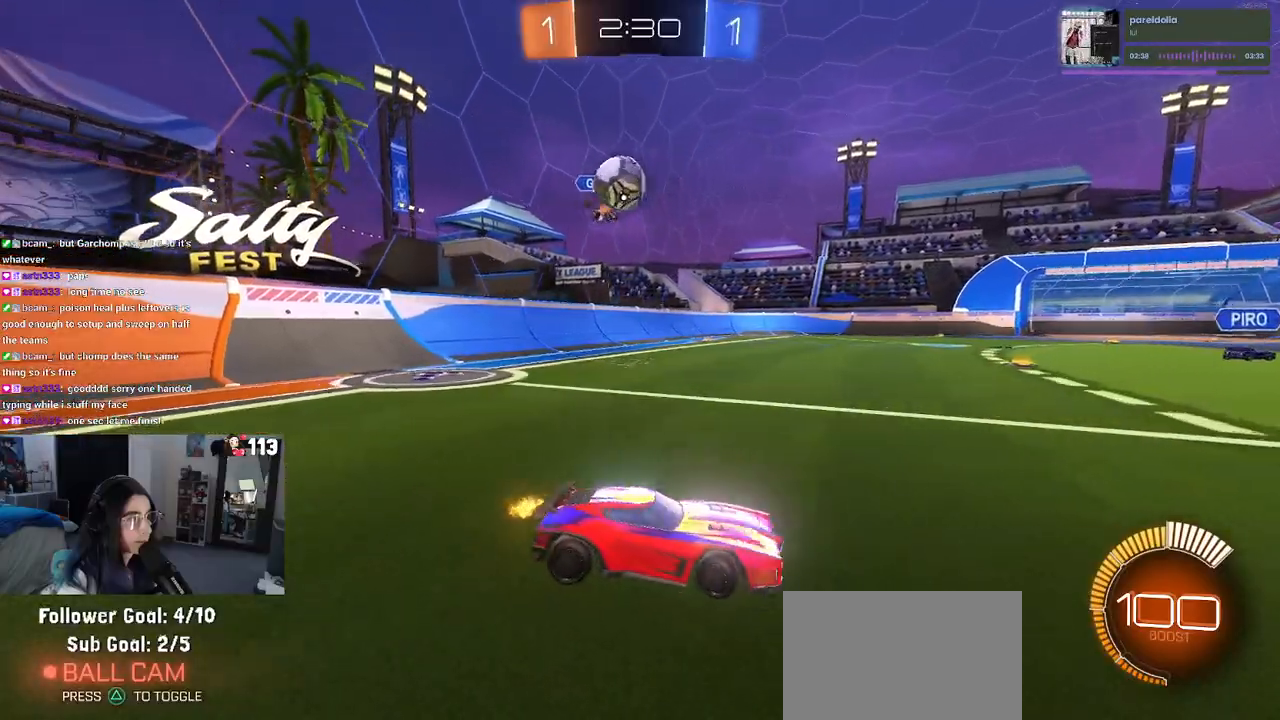
{"buttons": ["R2"], "left_stick": "center", "right_stick": "center", "events": [[450, "left_stick", "center"]]}
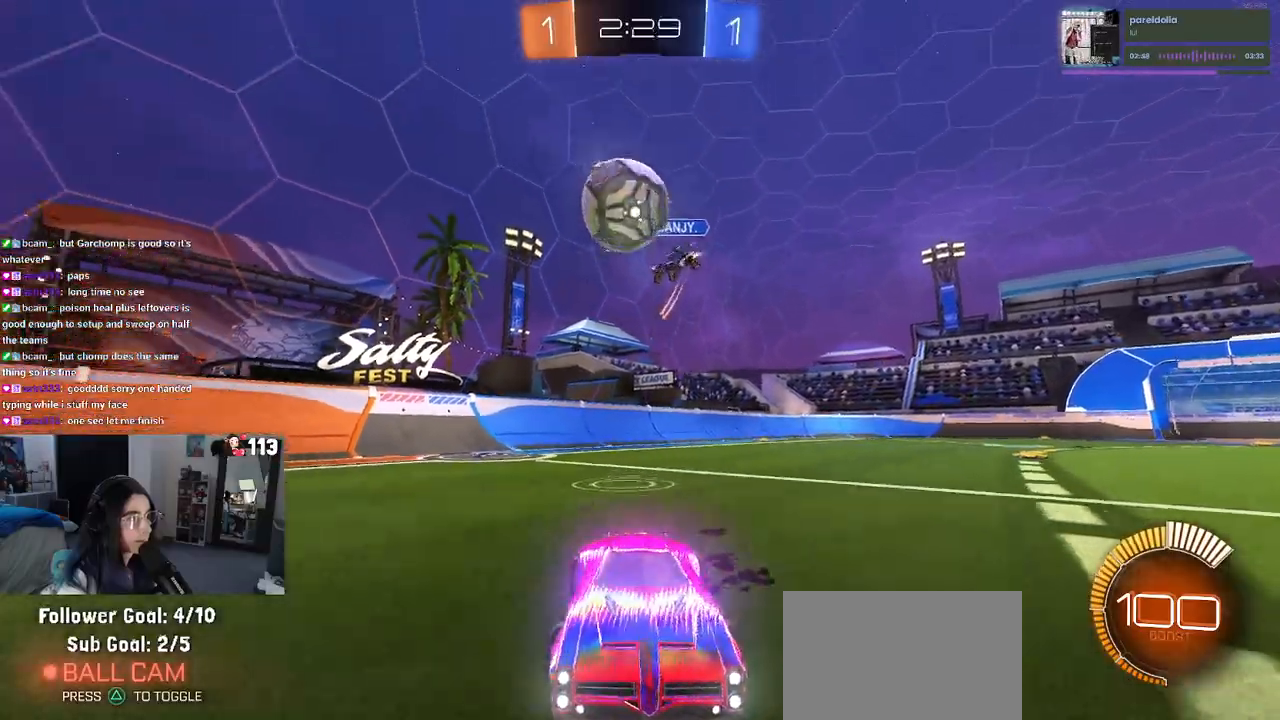
{"buttons": ["CROSS", "R1", "R2"], "left_stick": "right", "right_stick": "center", "events": [[33, "CROSS", "down"], [67, "left_stick", "down-right"], [183, "R1", "down"], [333, "left_stick", "right"], [367, "CROSS", "up"], [417, "CROSS", "down"]]}
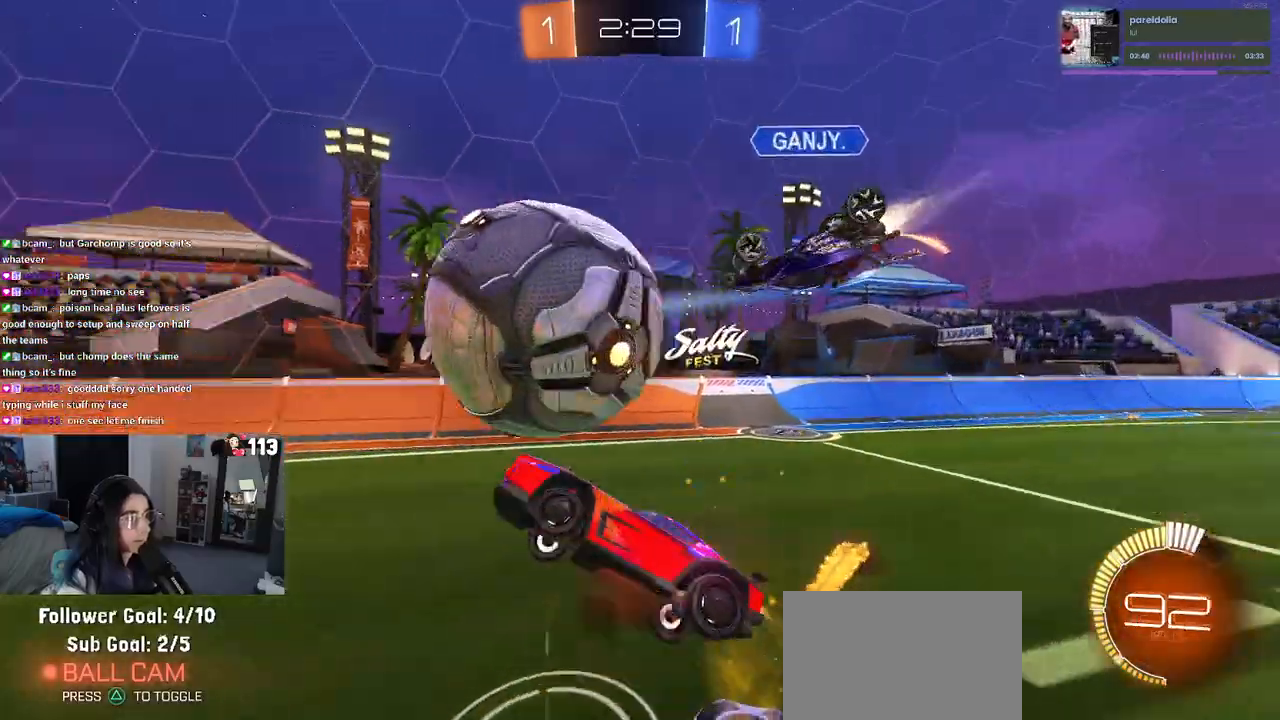
{"buttons": ["SQUARE", "R2"], "left_stick": "right", "right_stick": "center", "events": [[117, "CROSS", "up"], [117, "SQUARE", "down"], [483, "R1", "up"]]}
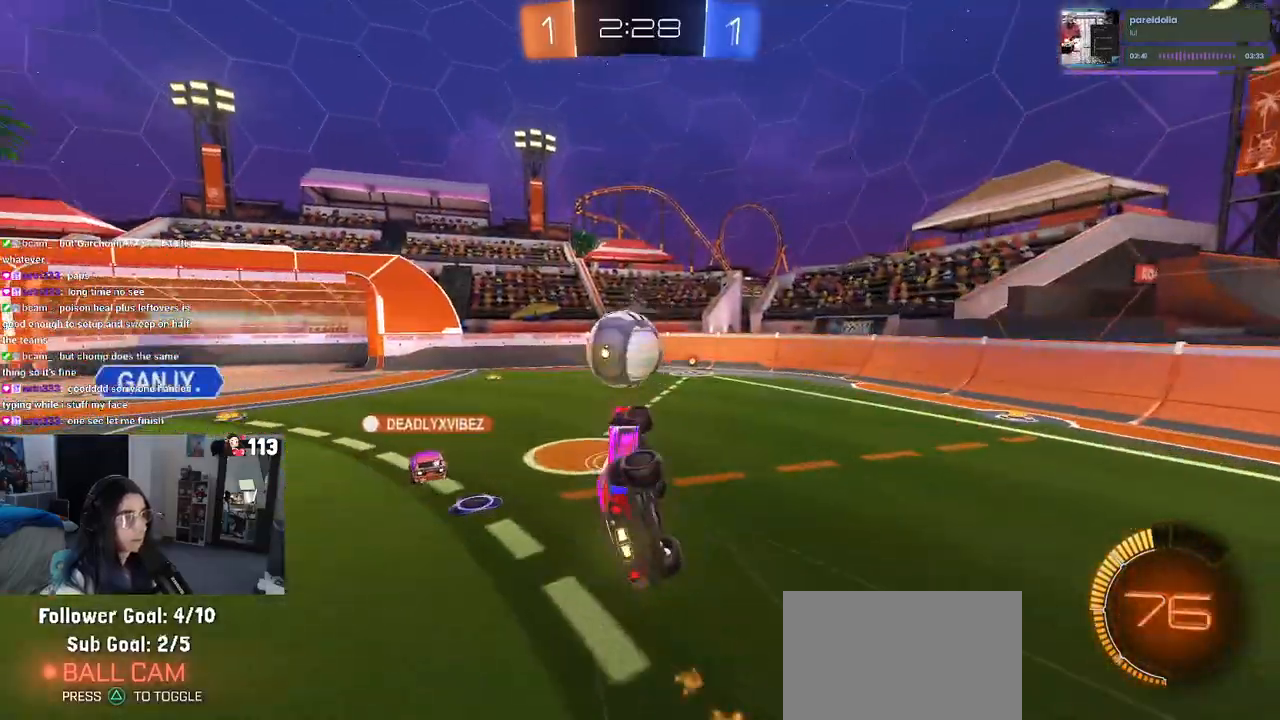
{"buttons": ["R2"], "left_stick": "up-left", "right_stick": "center", "events": [[150, "left_stick", "center"], [167, "SQUARE", "up"], [367, "left_stick", "up-left"]]}
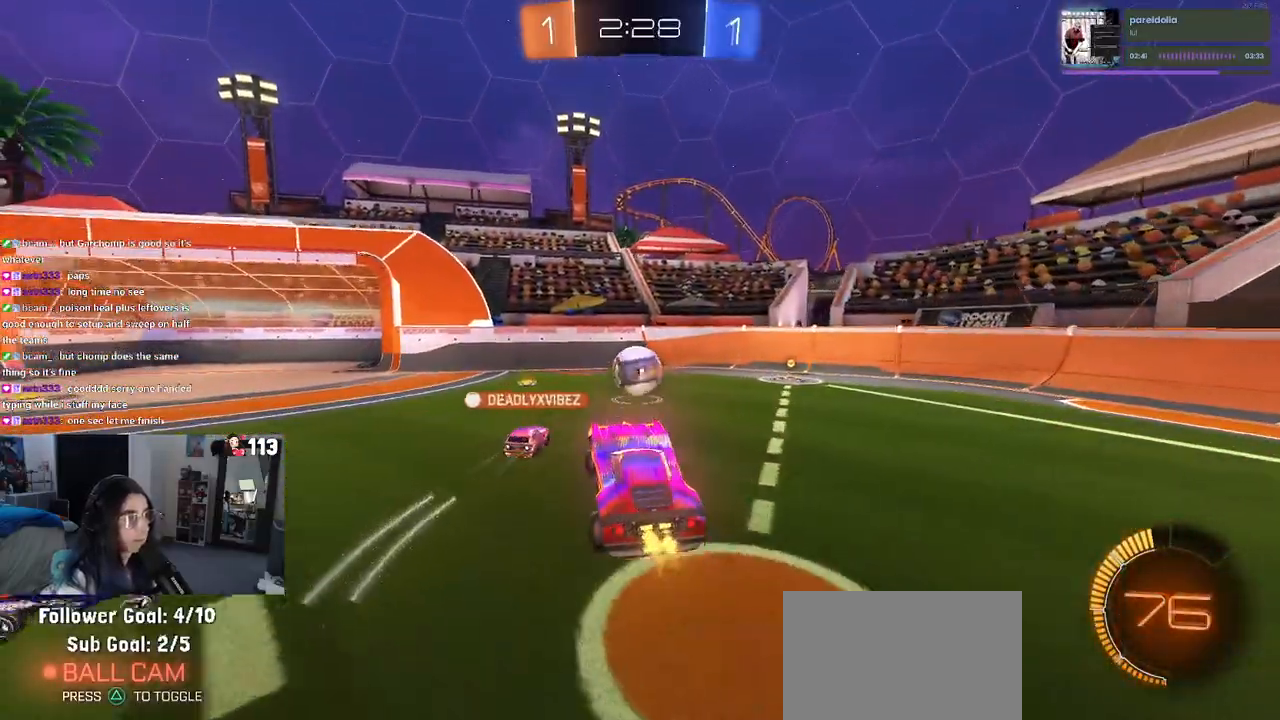
{"buttons": ["R2"], "left_stick": "center", "right_stick": "center", "events": [[17, "left_stick", "center"], [250, "left_stick", "left"], [433, "left_stick", "center"]]}
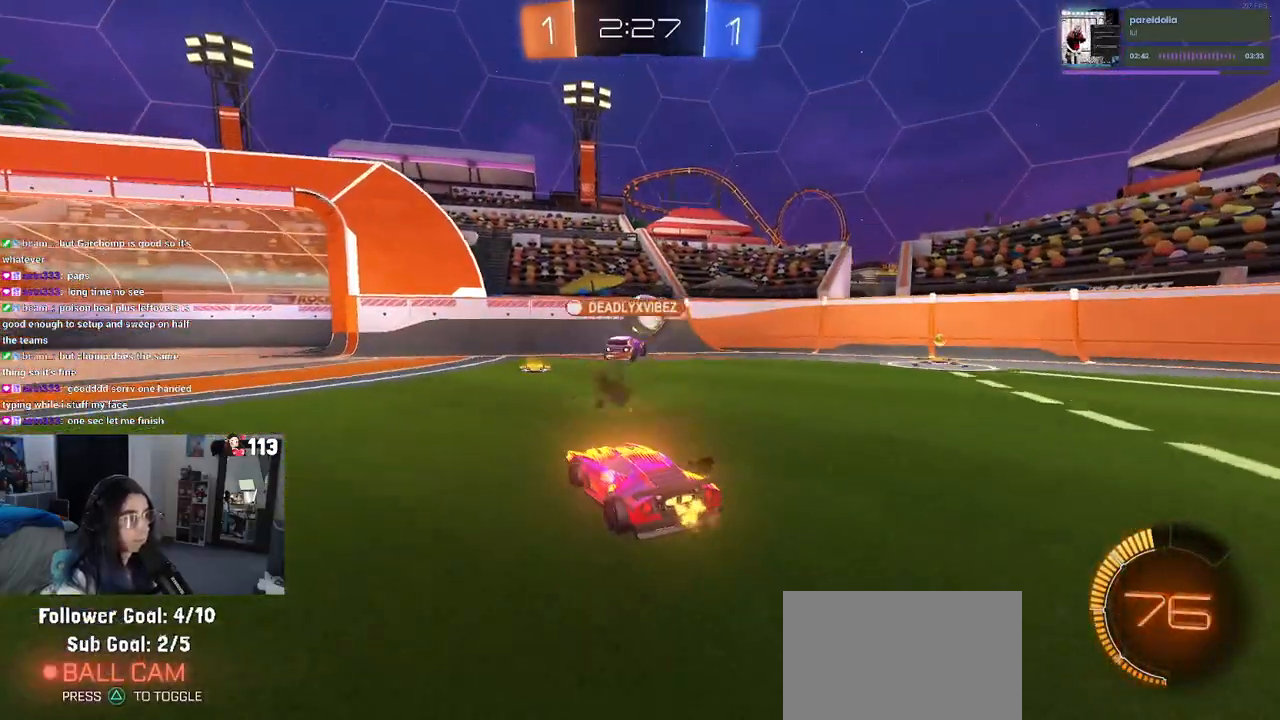
{"buttons": ["R2"], "left_stick": "left", "right_stick": "center", "events": [[100, "left_stick", "left"]]}
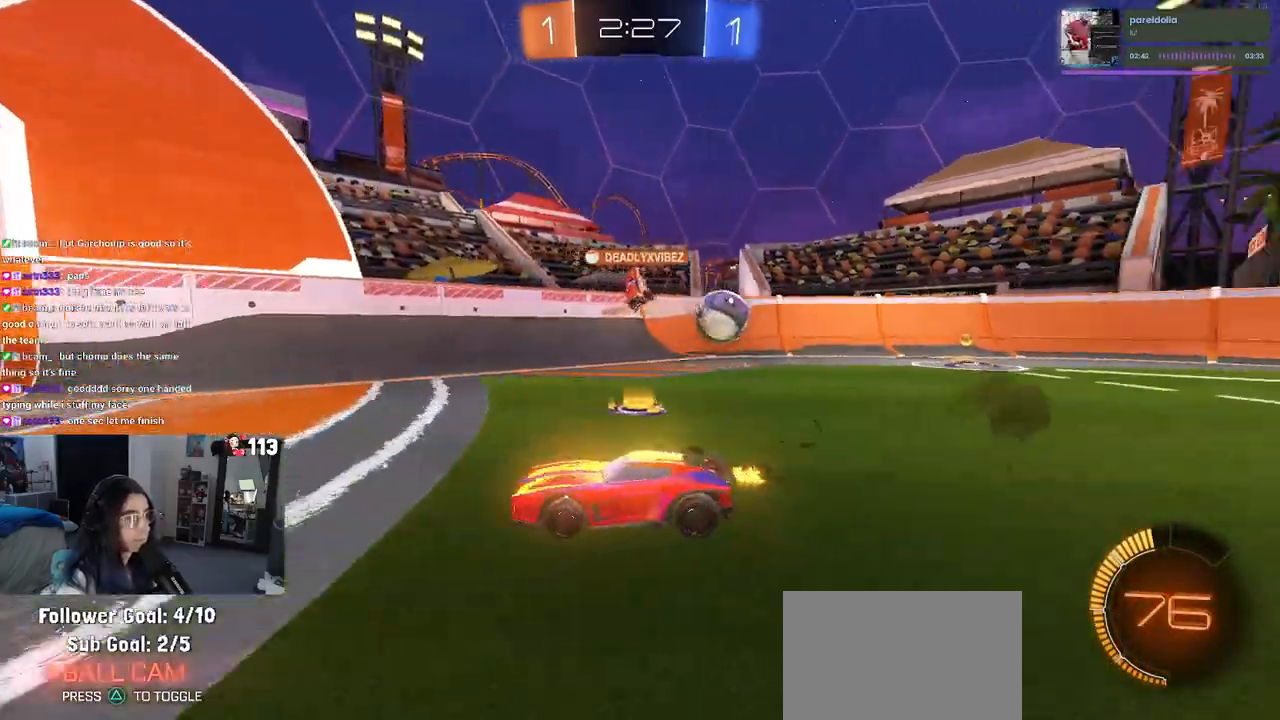
{"buttons": ["R2"], "left_stick": "right", "right_stick": "center", "events": [[300, "left_stick", "center"], [500, "left_stick", "right"]]}
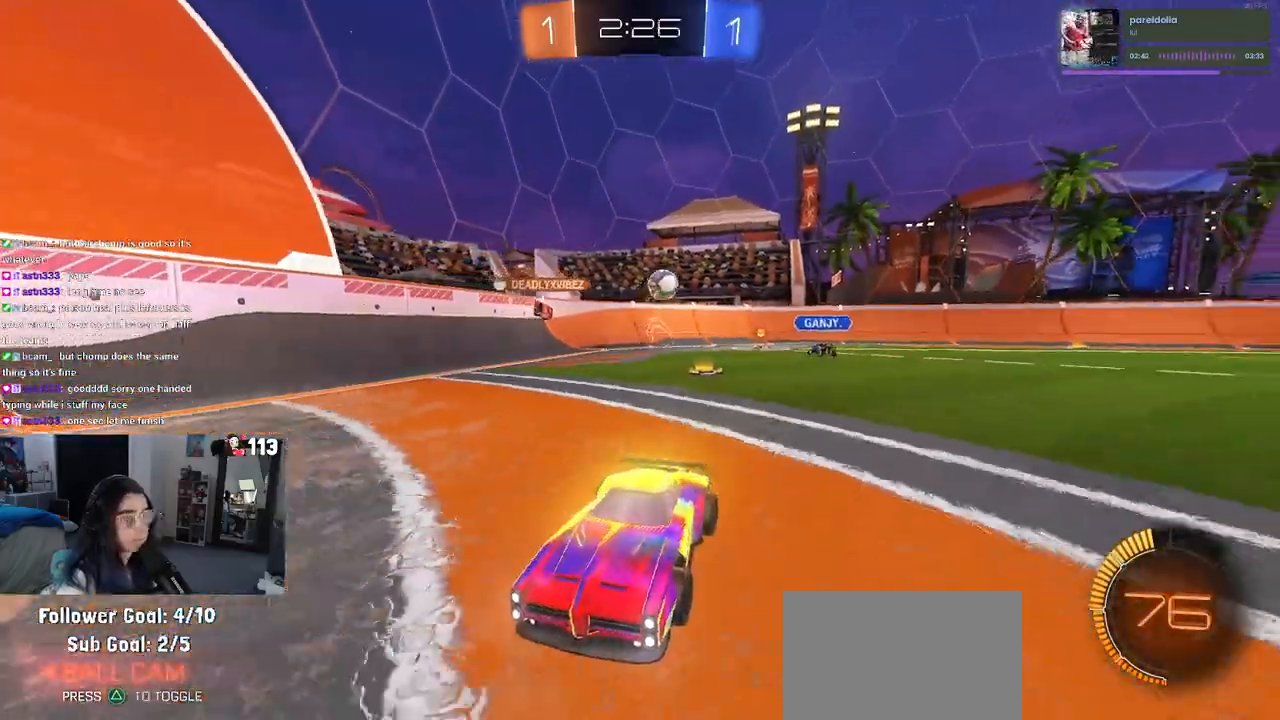
{"buttons": ["R2"], "left_stick": "center", "right_stick": "center", "events": [[300, "left_stick", "center"]]}
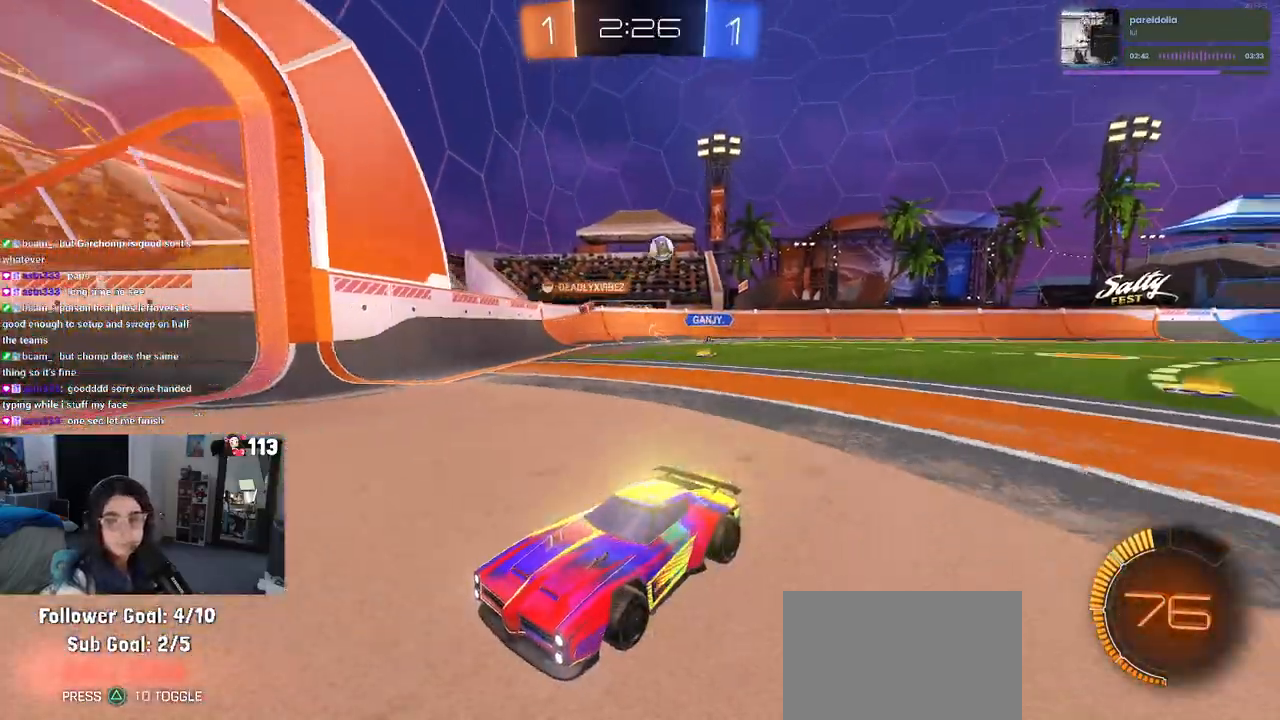
{"buttons": ["R2"], "left_stick": "right", "right_stick": "center", "events": [[200, "left_stick", "right"]]}
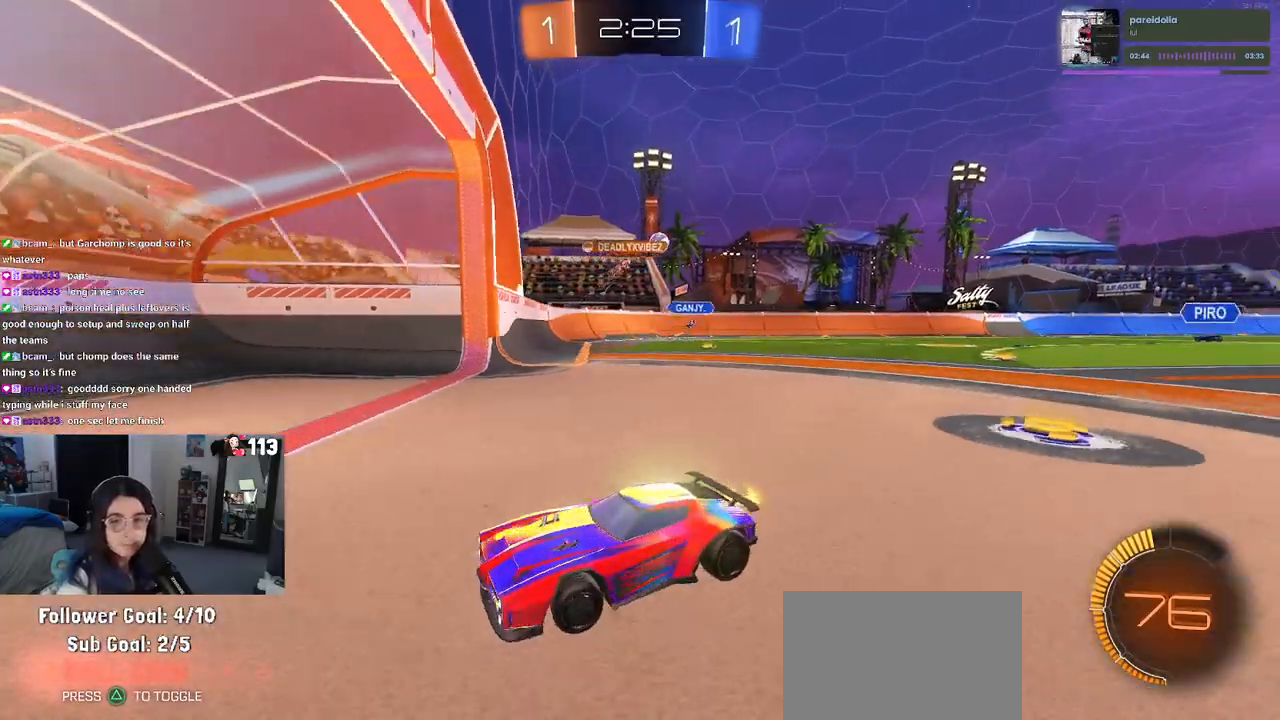
{"buttons": ["R2"], "left_stick": "right", "right_stick": "center", "events": [[50, "SQUARE", "down"], [333, "SQUARE", "up"]]}
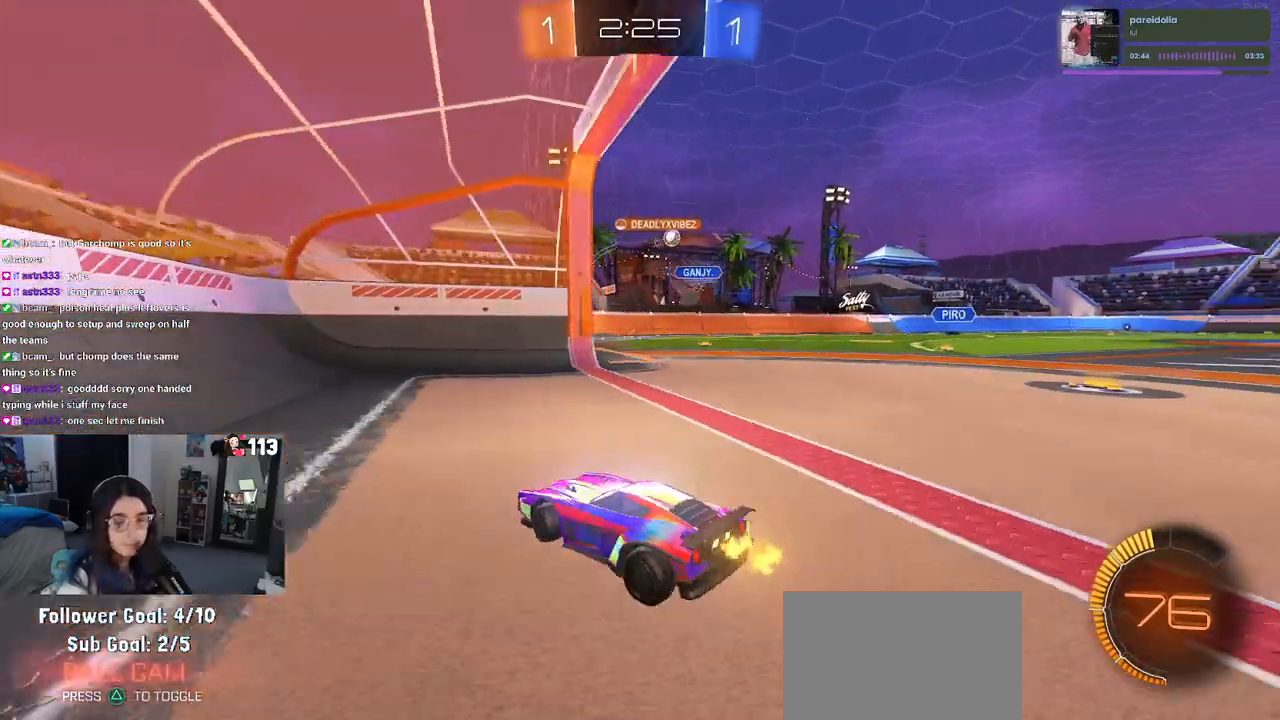
{"buttons": ["R2"], "left_stick": "center", "right_stick": "center", "events": [[400, "left_stick", "center"]]}
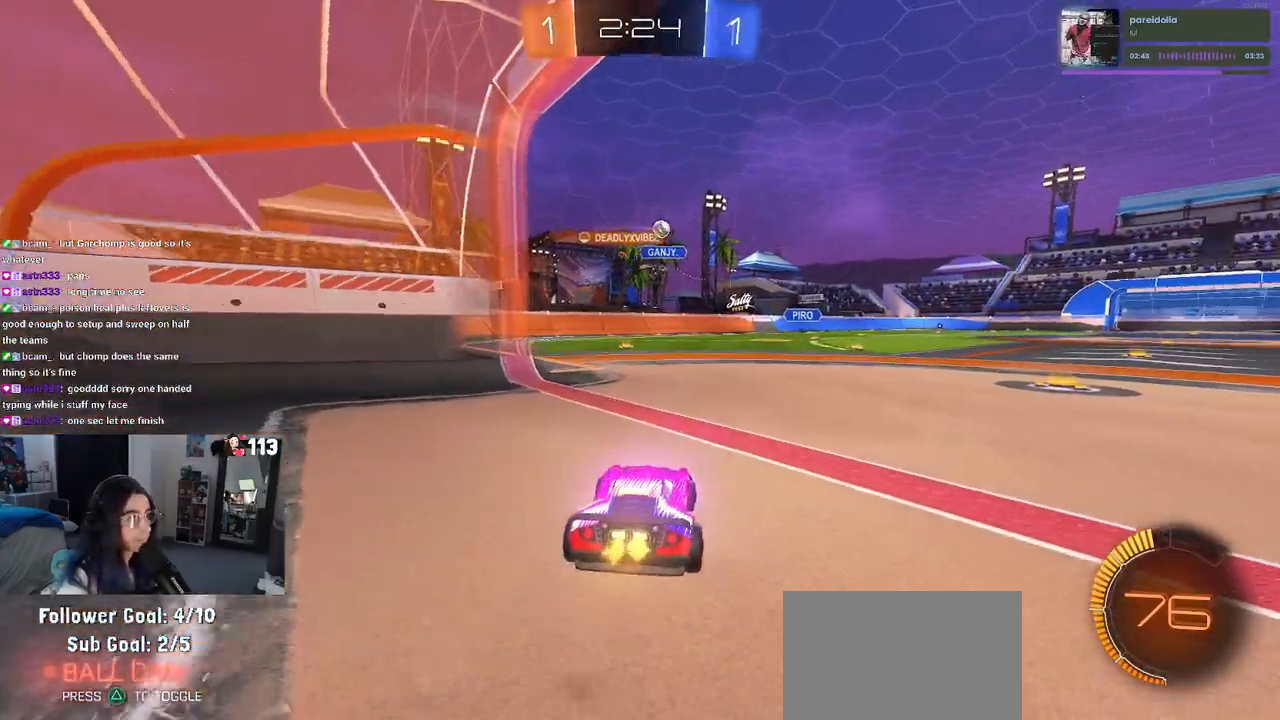
{"buttons": ["R2"], "left_stick": "right", "right_stick": "center", "events": [[83, "left_stick", "right"]]}
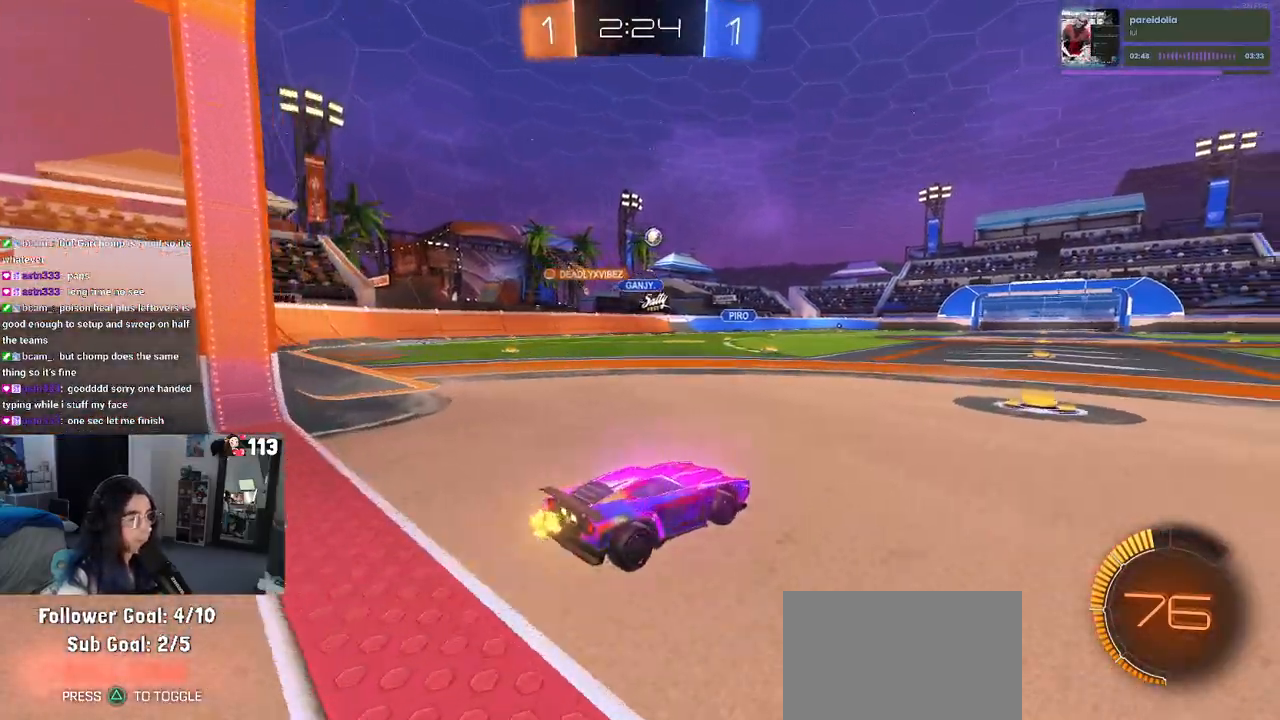
{"buttons": ["R2"], "left_stick": "left", "right_stick": "center", "events": [[117, "left_stick", "center"], [200, "left_stick", "left"]]}
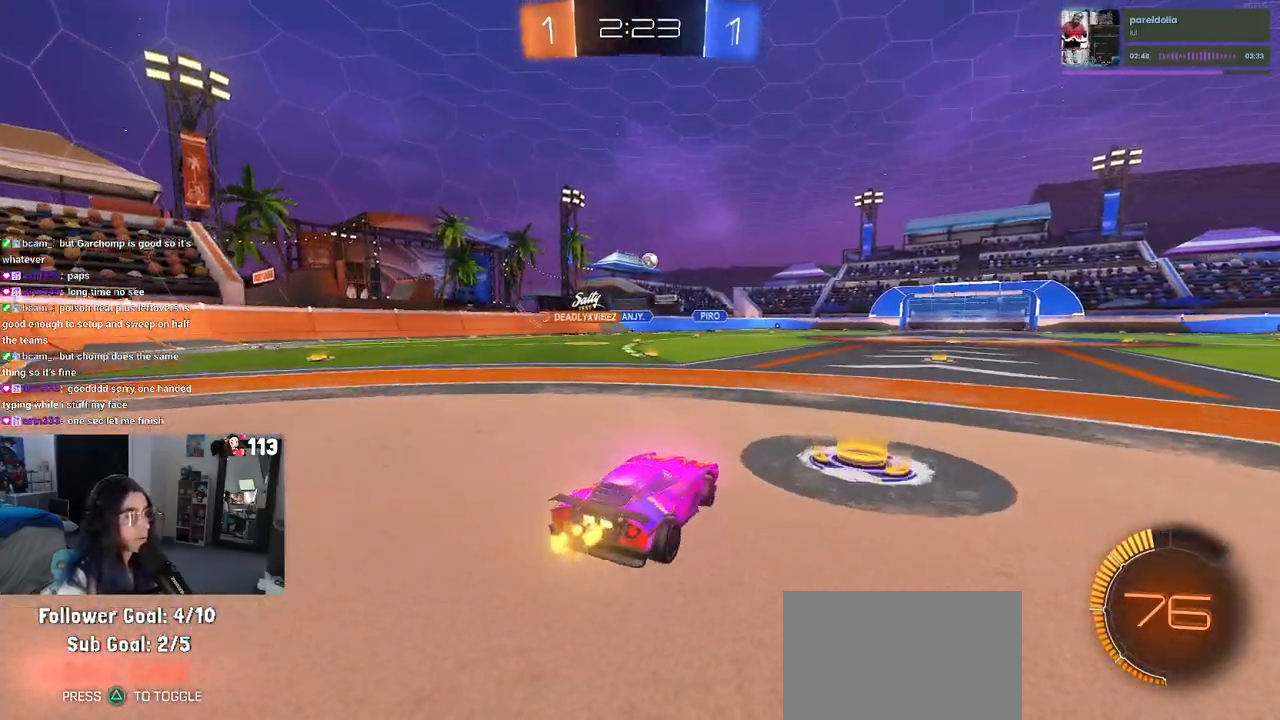
{"buttons": ["R2"], "left_stick": "right", "right_stick": "center", "events": [[450, "left_stick", "right"]]}
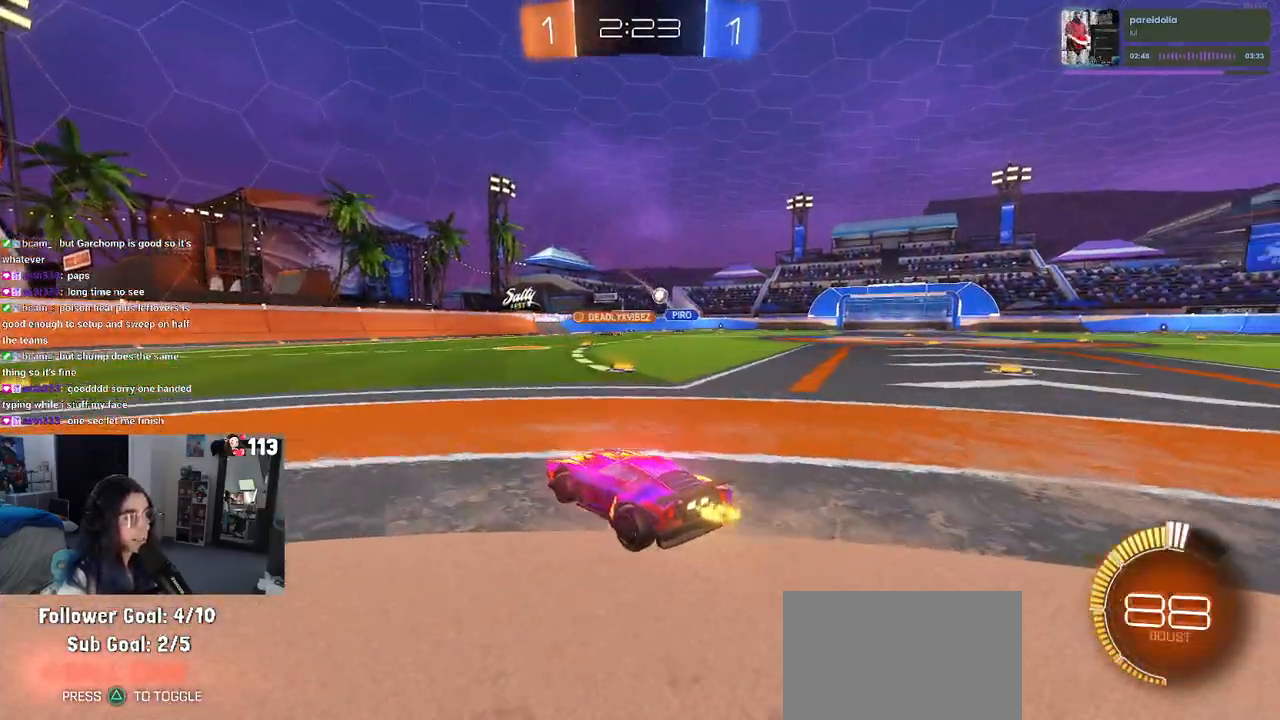
{"buttons": ["R2"], "left_stick": "right", "right_stick": "center", "events": []}
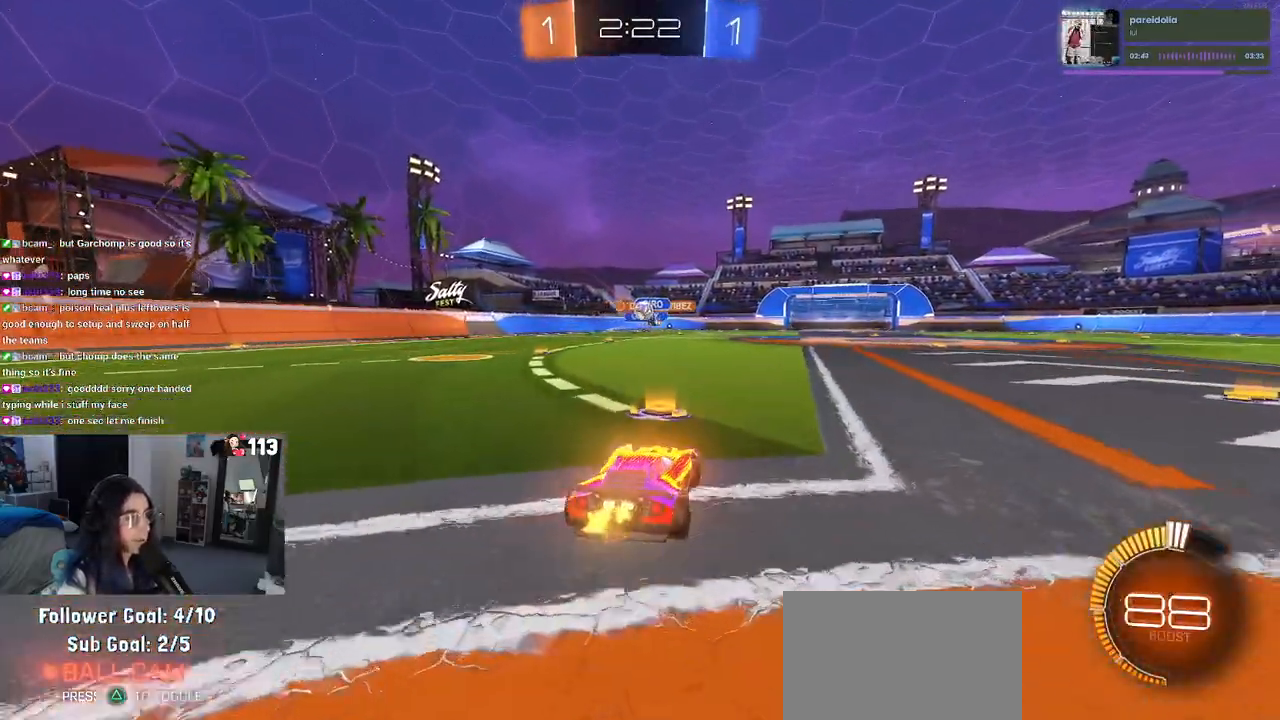
{"buttons": ["R1", "R2"], "left_stick": "center", "right_stick": "center", "events": [[50, "L2", "down"], [50, "R2", "up"], [67, "left_stick", "left"], [150, "R2", "down"], [183, "L2", "up"], [233, "left_stick", "center"], [350, "R1", "down"]]}
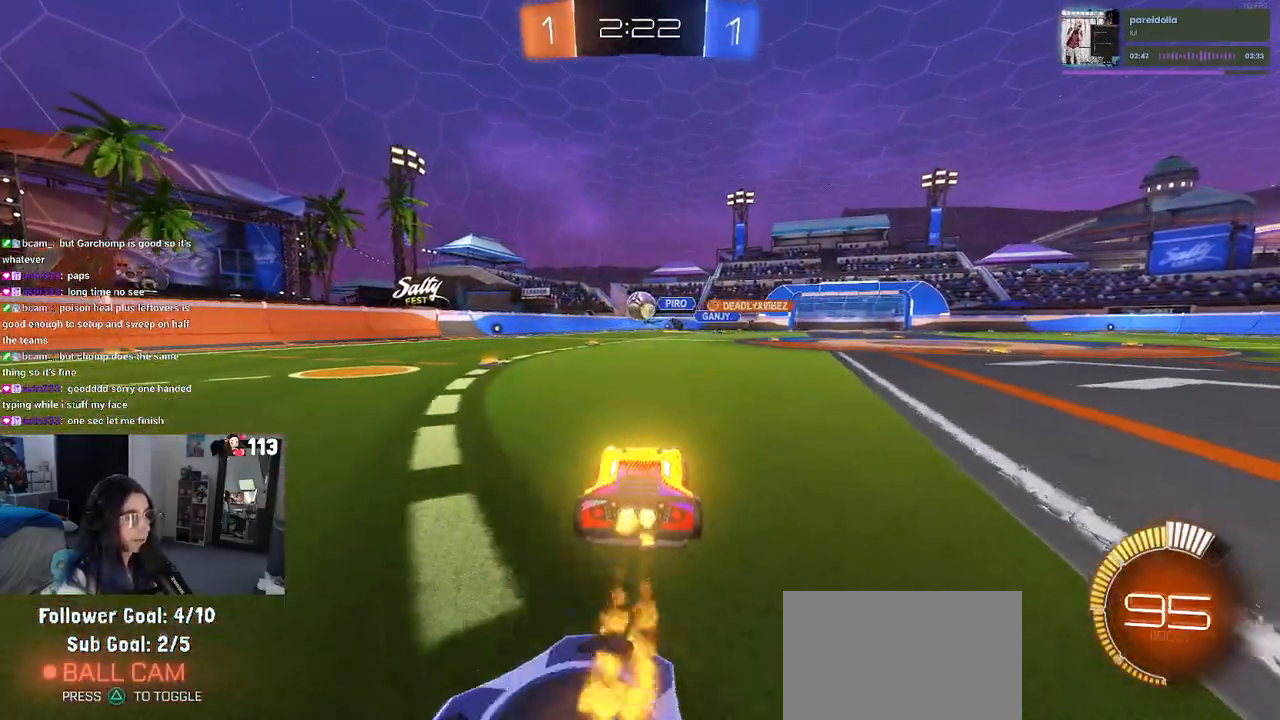
{"buttons": ["CROSS", "R1", "R2"], "left_stick": "center", "right_stick": "center", "events": [[150, "left_stick", "left"], [250, "left_stick", "center"], [450, "CROSS", "down"]]}
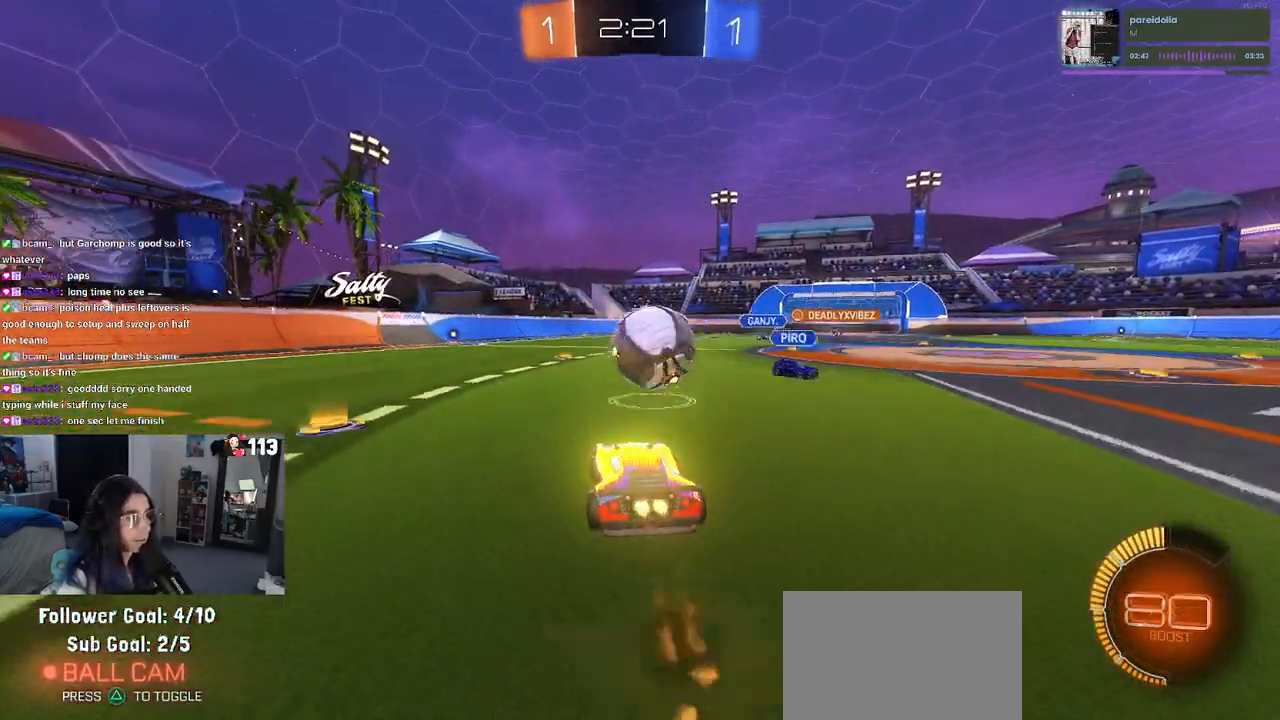
{"buttons": ["SQUARE", "R2"], "left_stick": "down-right", "right_stick": "center", "events": [[50, "CROSS", "up"], [67, "left_stick", "right"], [117, "CROSS", "down"], [150, "SQUARE", "down"], [183, "left_stick", "down-right"], [200, "CROSS", "up"], [500, "R1", "up"]]}
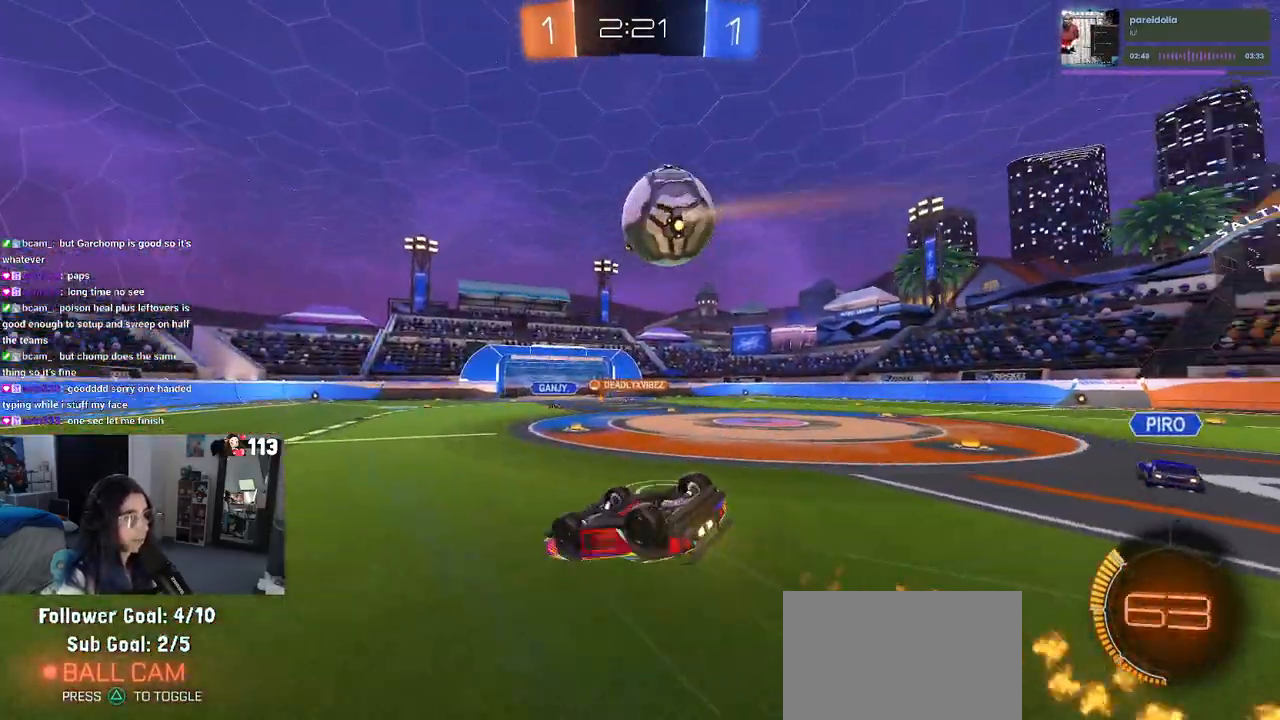
{"buttons": ["R2"], "left_stick": "up-right", "right_stick": "center", "events": [[350, "SQUARE", "up"], [350, "left_stick", "up-right"]]}
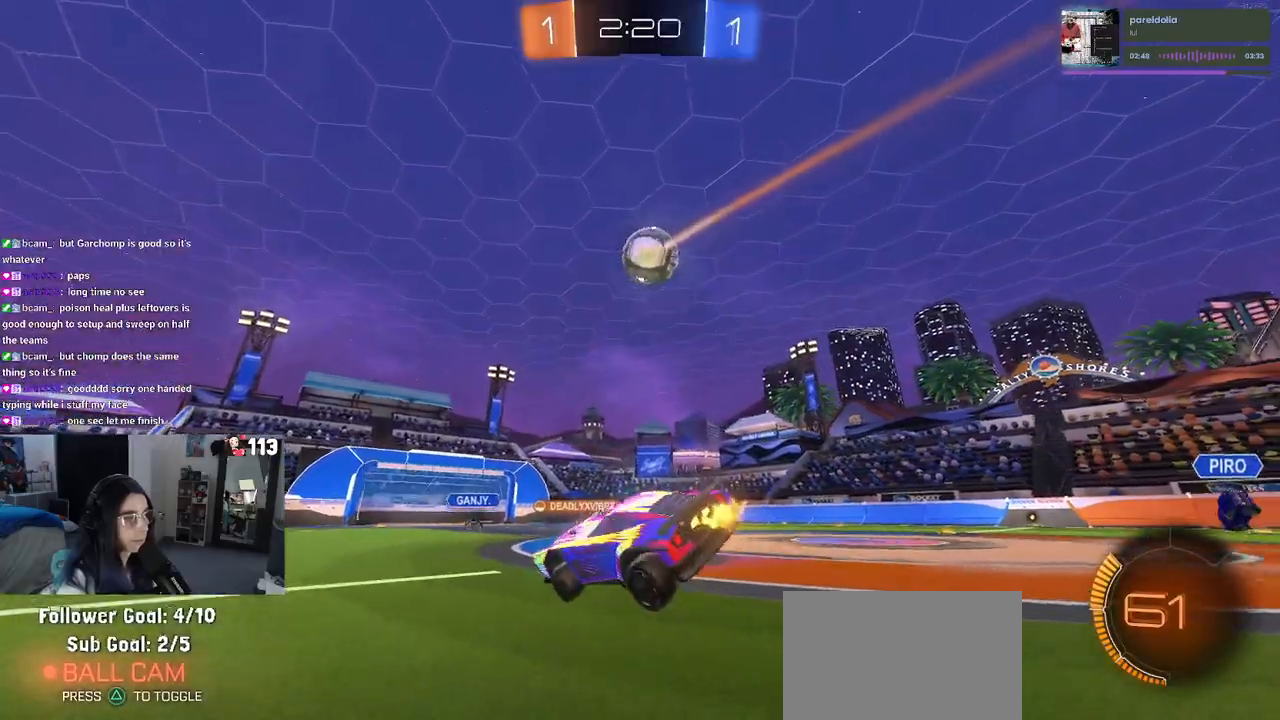
{"buttons": ["R2"], "left_stick": "up-right", "right_stick": "center", "events": []}
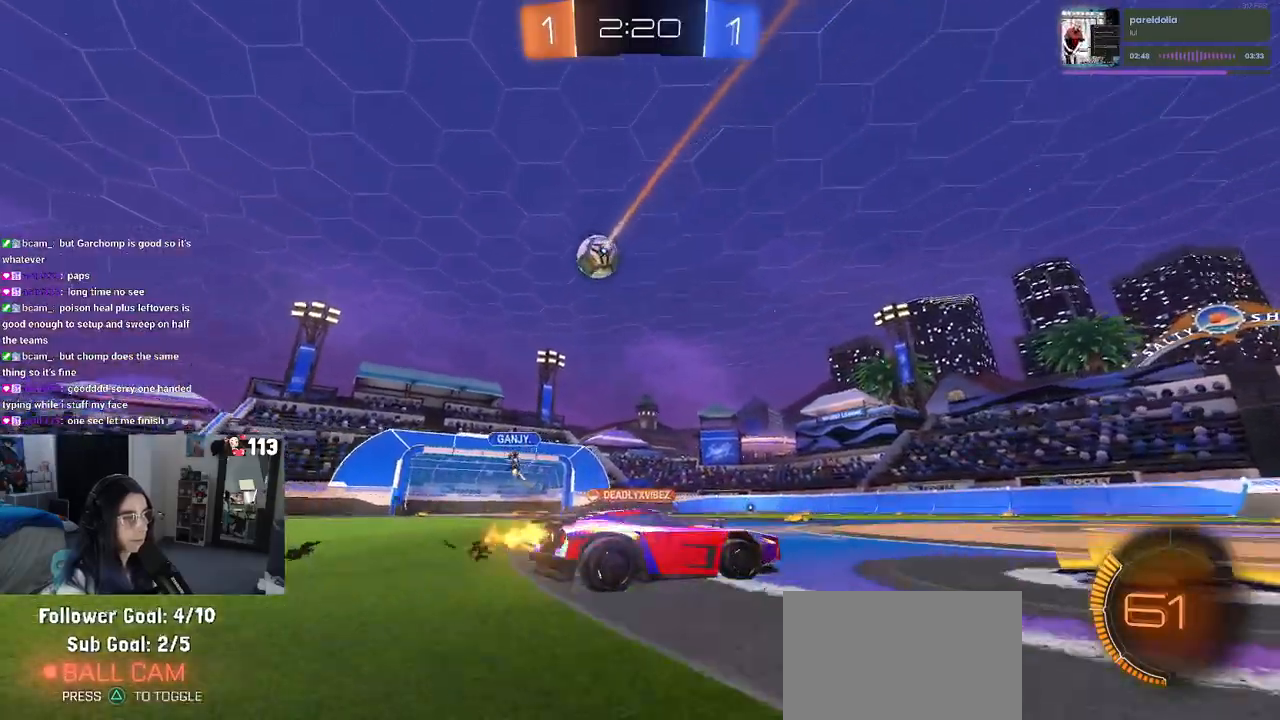
{"buttons": ["R2"], "left_stick": "left", "right_stick": "center", "events": [[233, "left_stick", "left"]]}
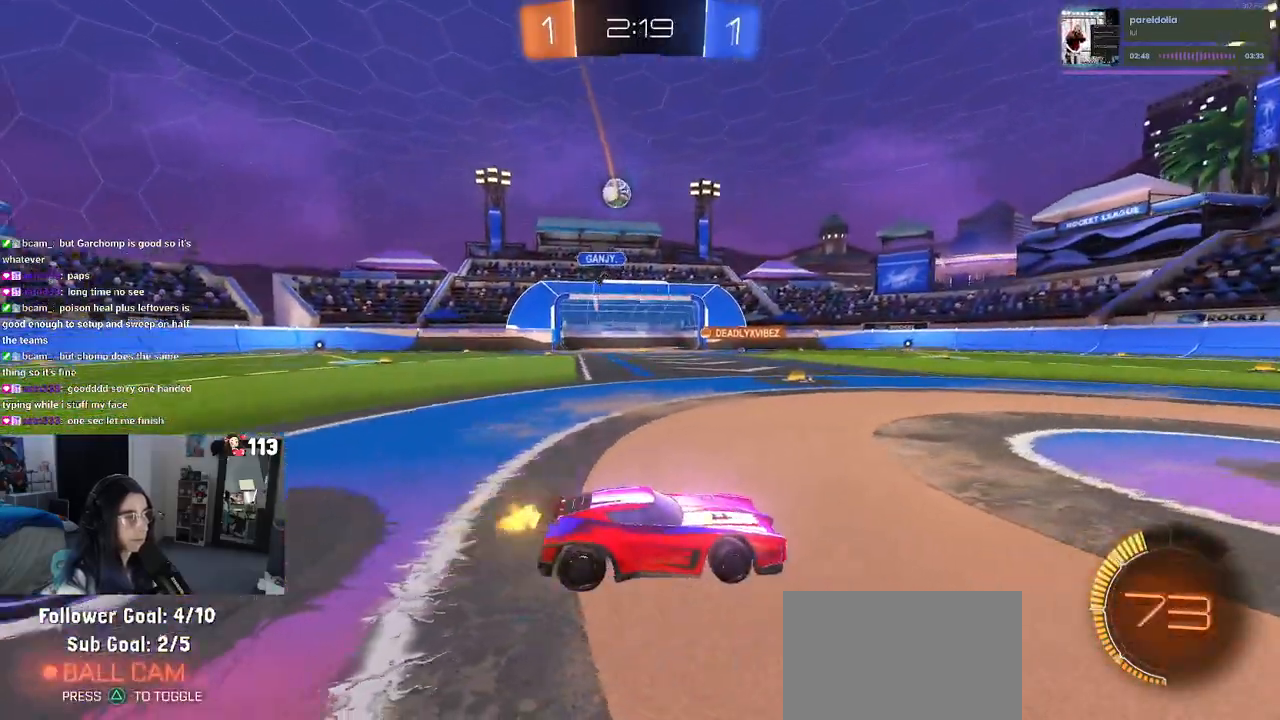
{"buttons": ["R2"], "left_stick": "left", "right_stick": "center", "events": []}